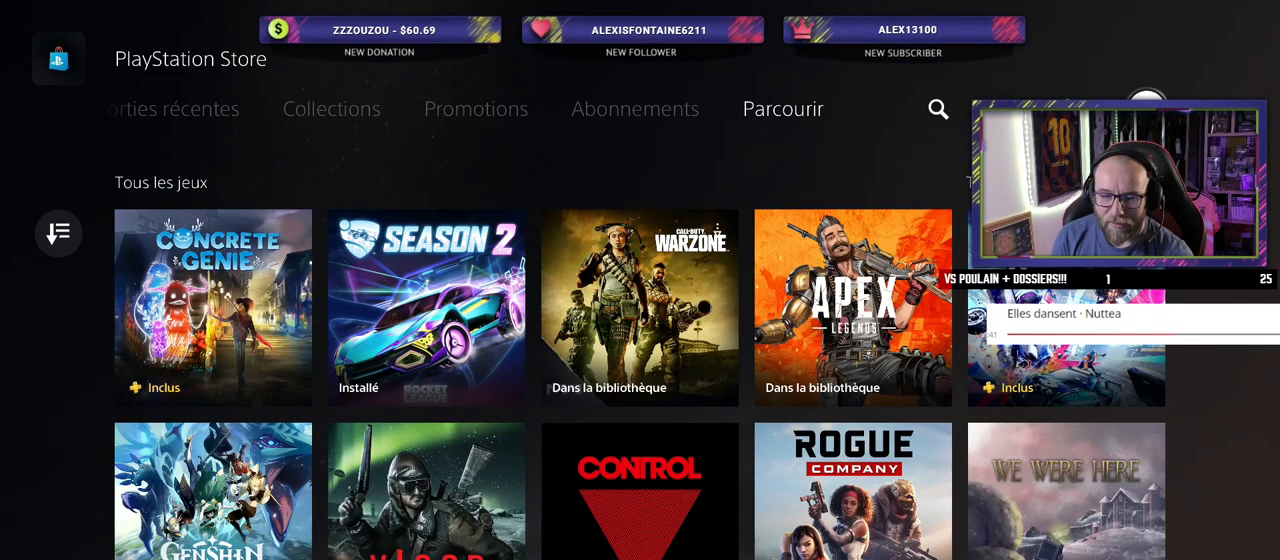
Gameplay with a controller (PlayStation layout); each line is a JSON object with the inputs held at the frame after it. "events" lists button and stick changes between this image and that frame as [ms after this image, input, new state], when the widget could be followed in between.
{"buttons": ["CIRCLE"], "left_stick": "center", "right_stick": "center", "events": [[420, "CIRCLE", "down"]]}
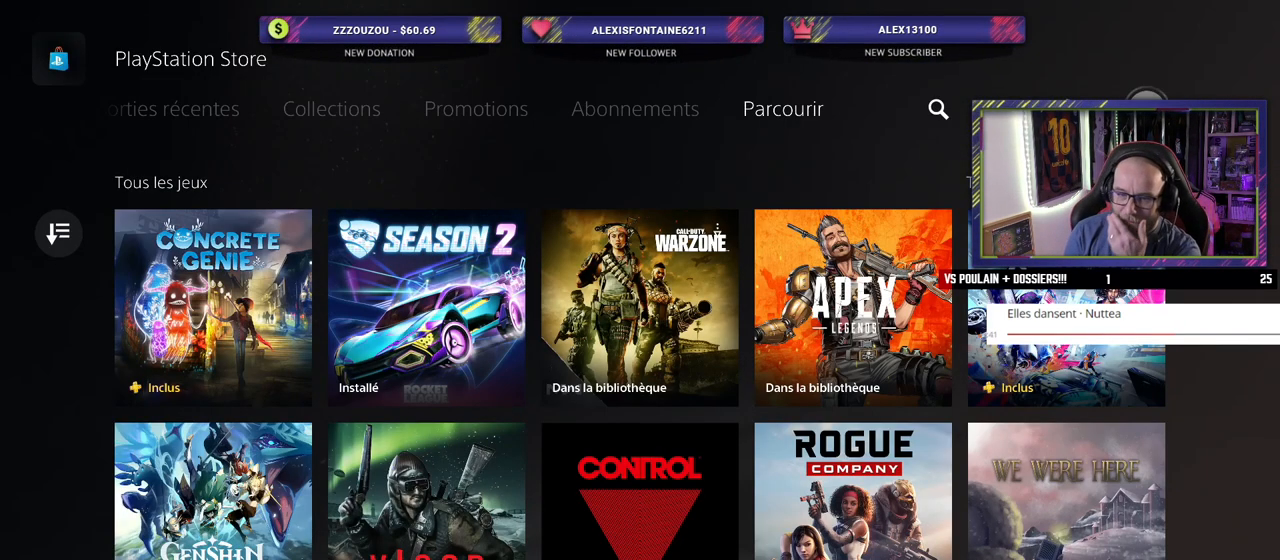
{"buttons": ["CIRCLE"], "left_stick": "center", "right_stick": "center", "events": [[80, "CIRCLE", "up"], [440, "CIRCLE", "down"]]}
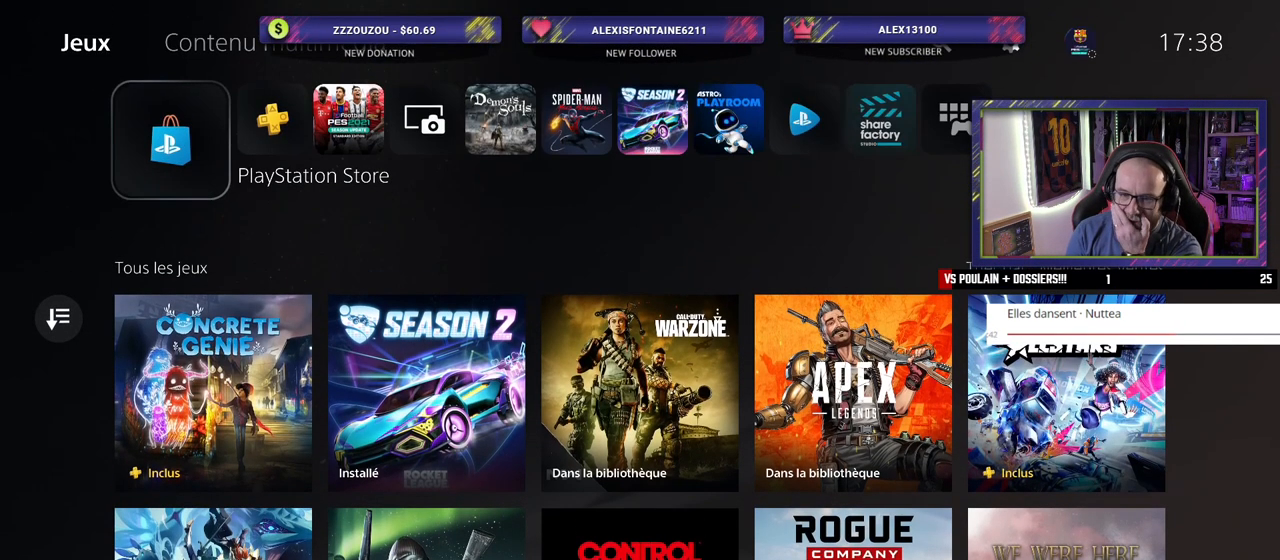
{"buttons": [], "left_stick": "center", "right_stick": "center", "events": [[80, "CIRCLE", "up"]]}
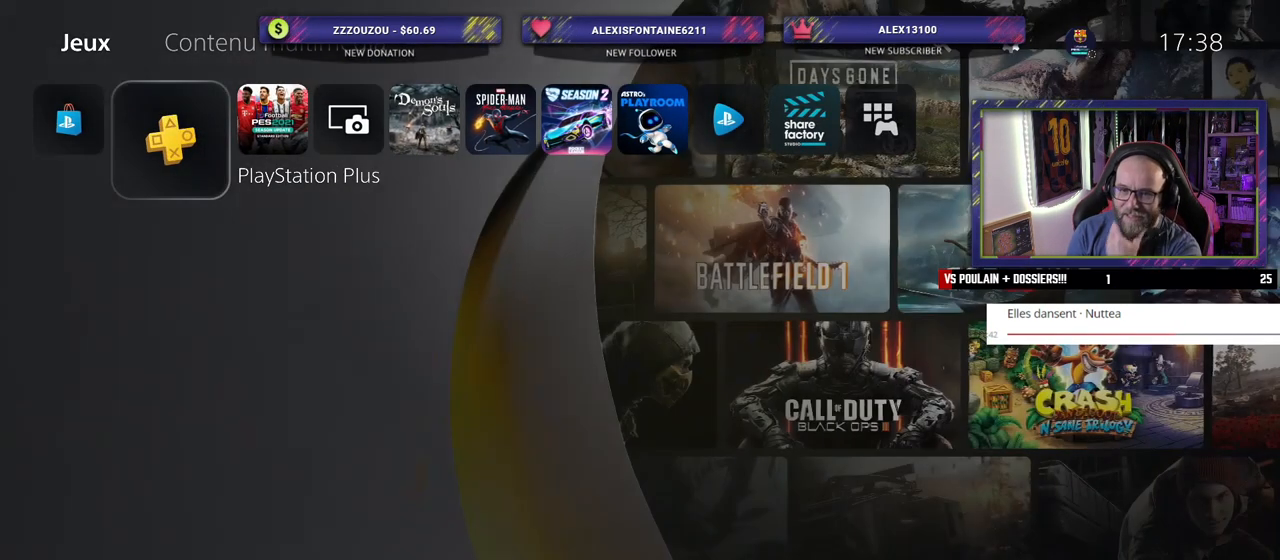
{"buttons": [], "left_stick": "center", "right_stick": "center", "events": []}
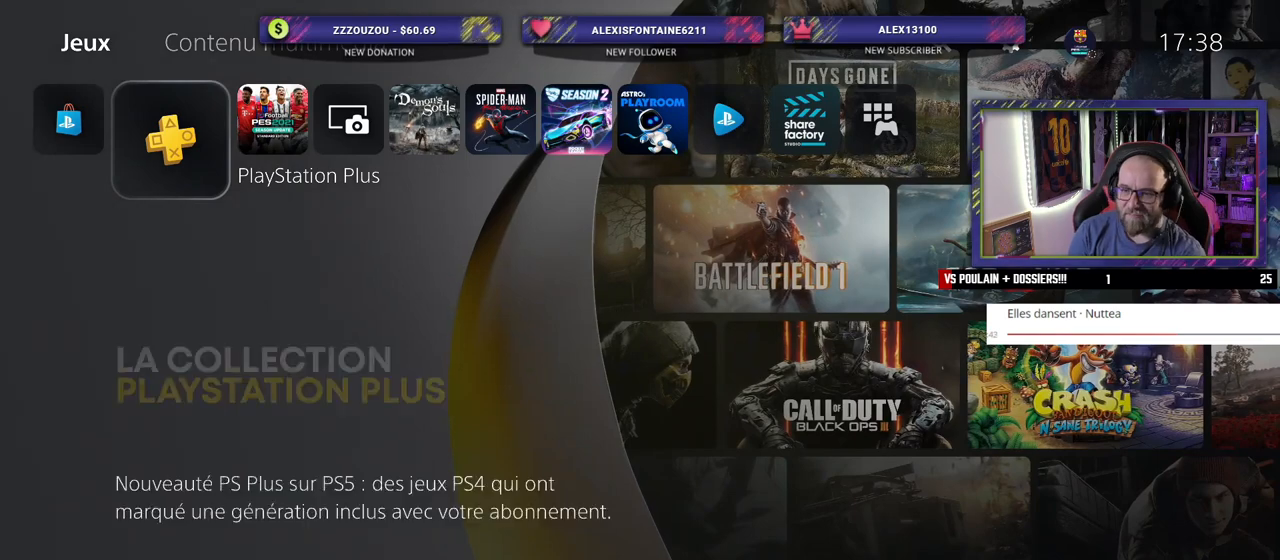
{"buttons": [], "left_stick": "center", "right_stick": "center", "events": [[180, "CROSS", "down"], [300, "CROSS", "up"]]}
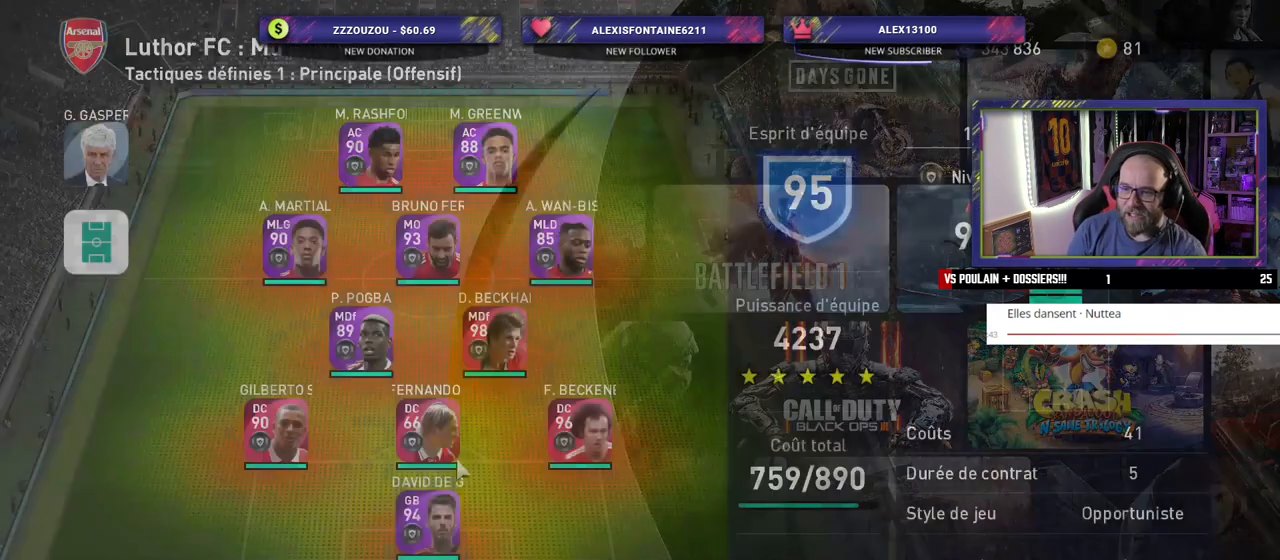
{"buttons": [], "left_stick": "center", "right_stick": "center", "events": []}
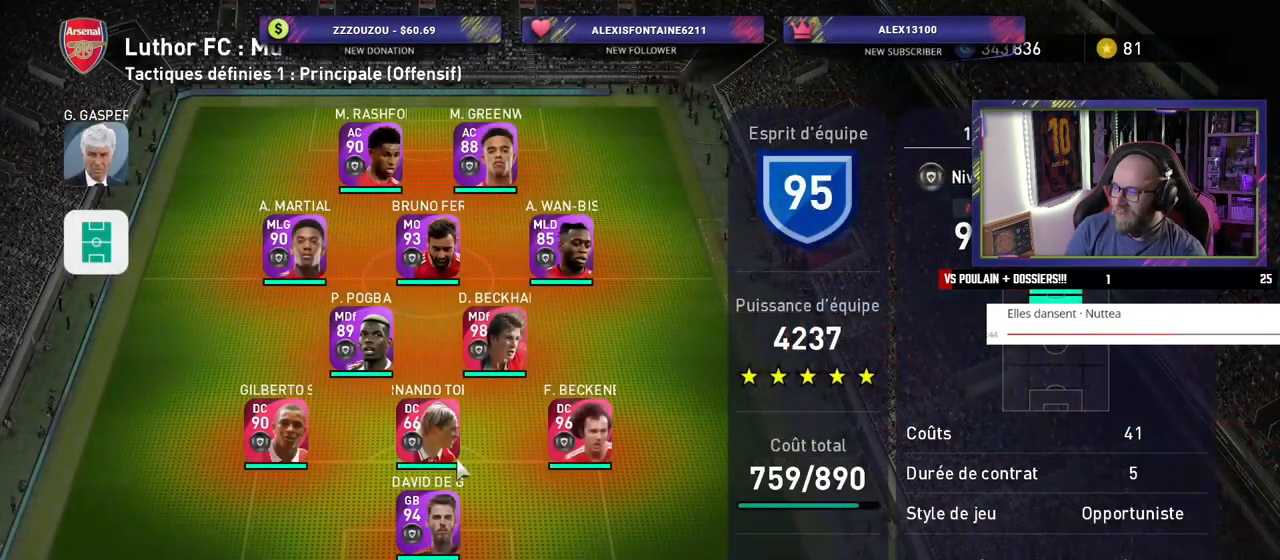
{"buttons": [], "left_stick": "center", "right_stick": "center", "events": []}
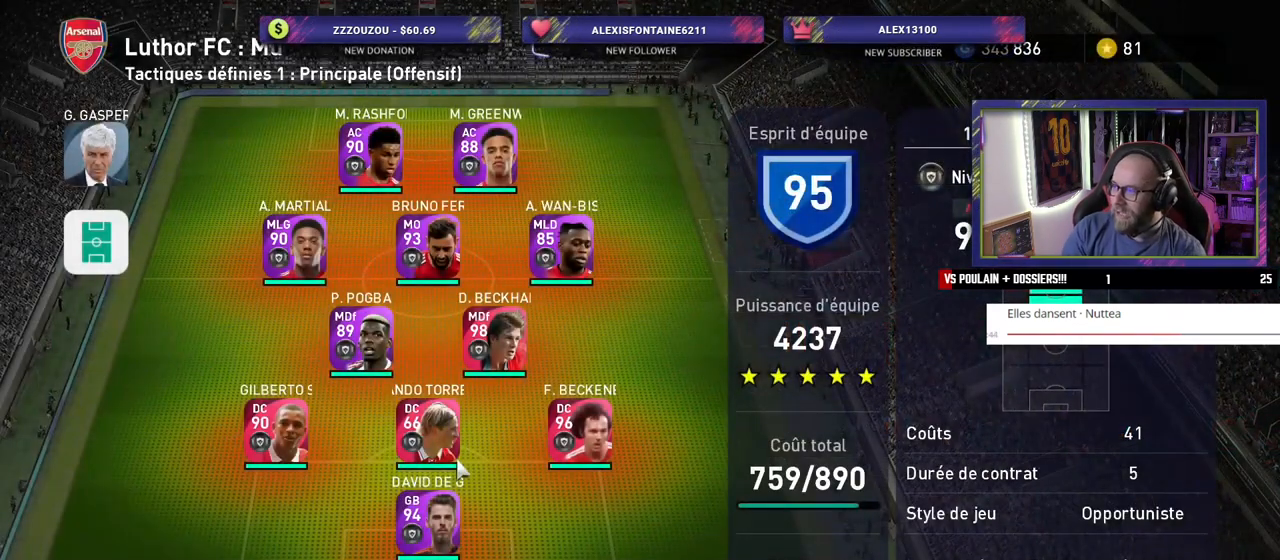
{"buttons": [], "left_stick": "center", "right_stick": "center", "events": []}
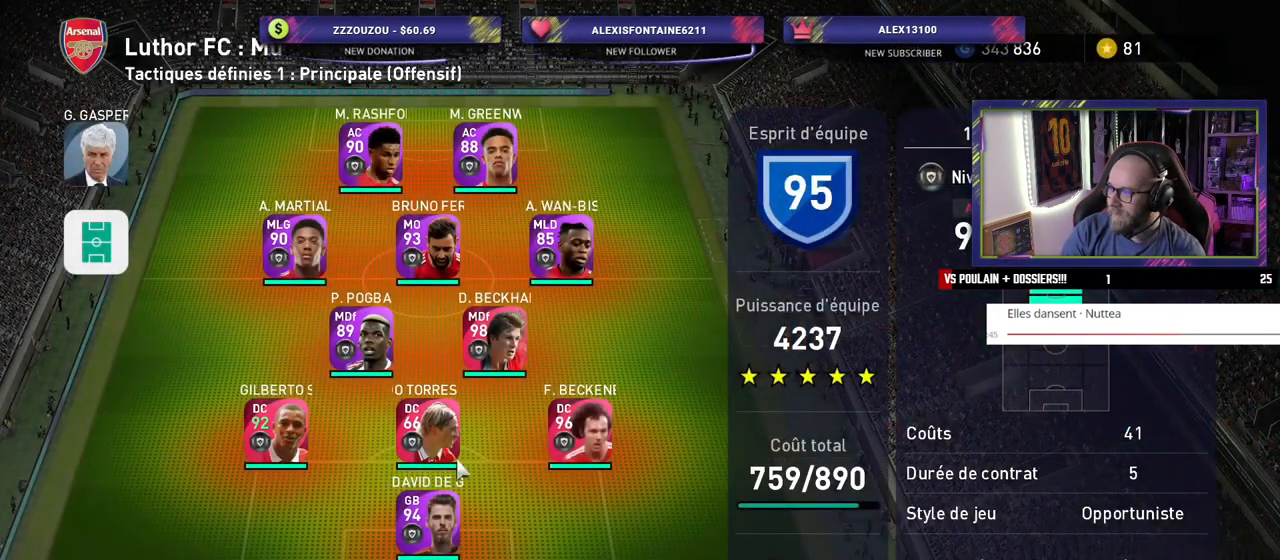
{"buttons": [], "left_stick": "center", "right_stick": "center", "events": []}
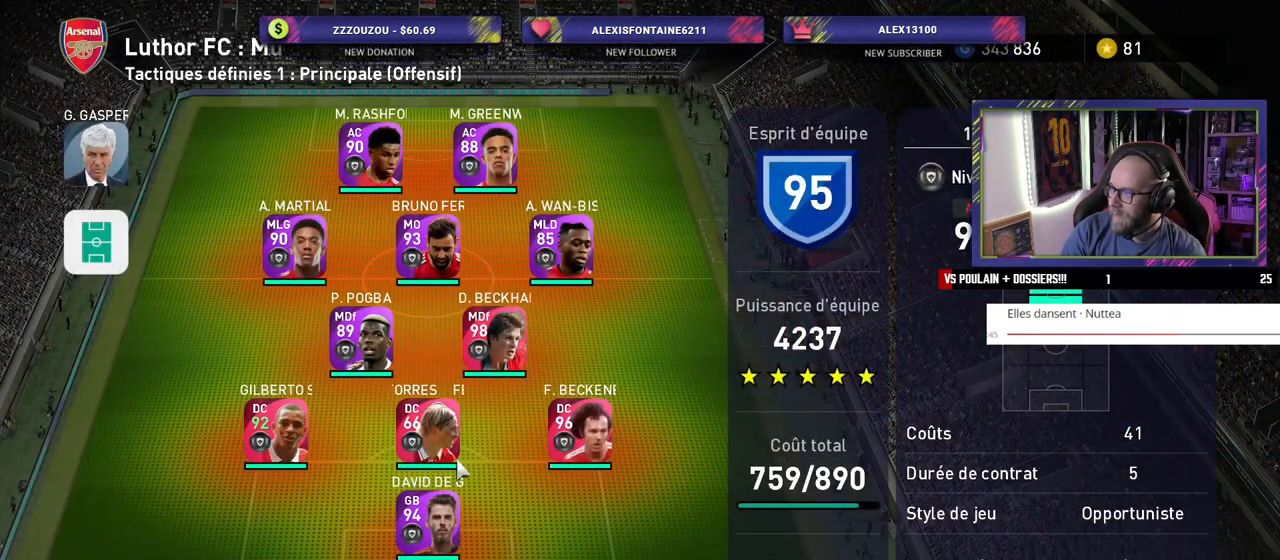
{"buttons": [], "left_stick": "center", "right_stick": "center", "events": []}
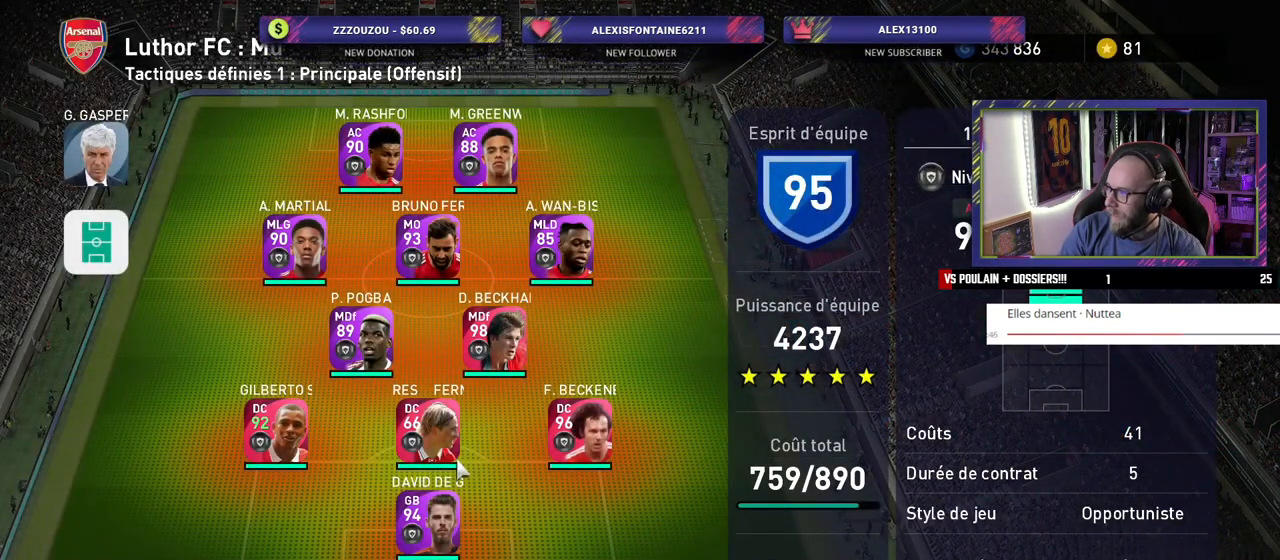
{"buttons": [], "left_stick": "center", "right_stick": "center", "events": []}
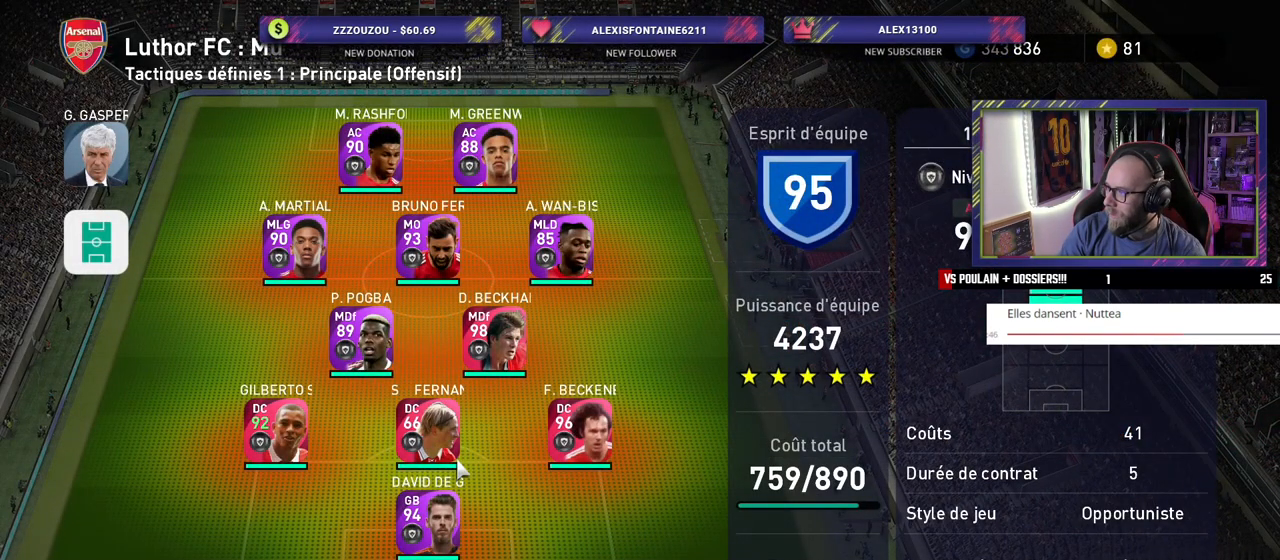
{"buttons": [], "left_stick": "center", "right_stick": "center", "events": []}
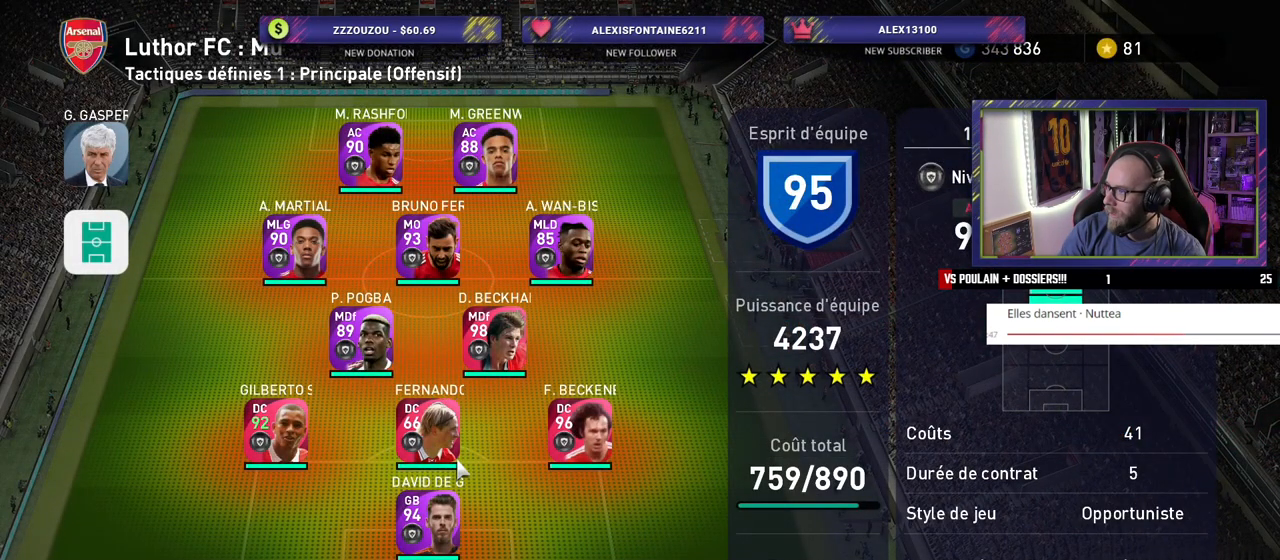
{"buttons": [], "left_stick": "center", "right_stick": "center", "events": []}
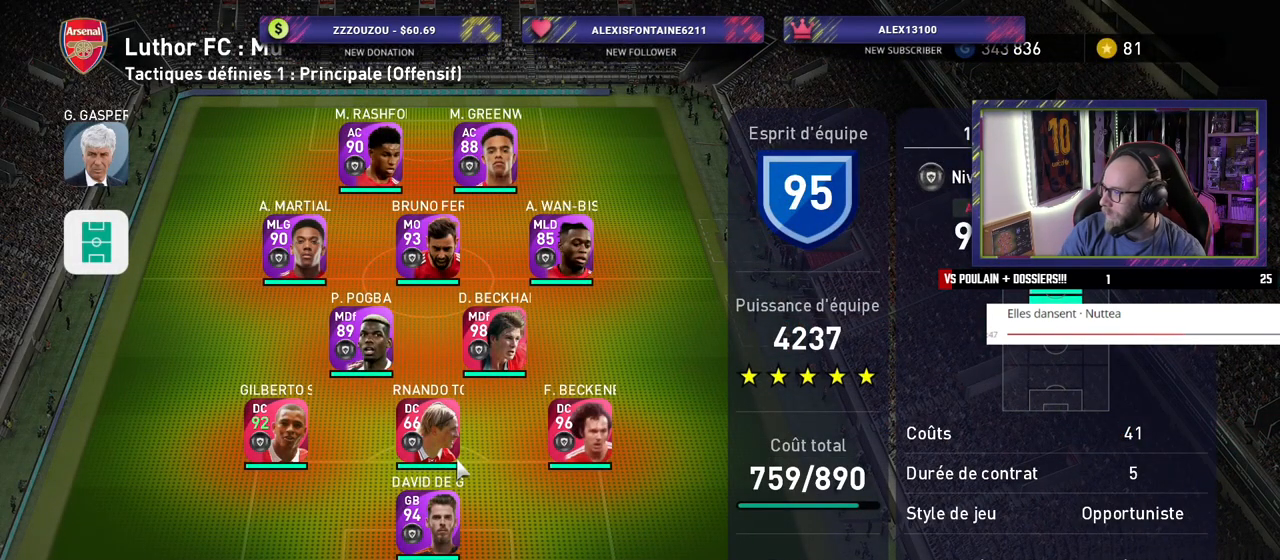
{"buttons": [], "left_stick": "center", "right_stick": "center", "events": []}
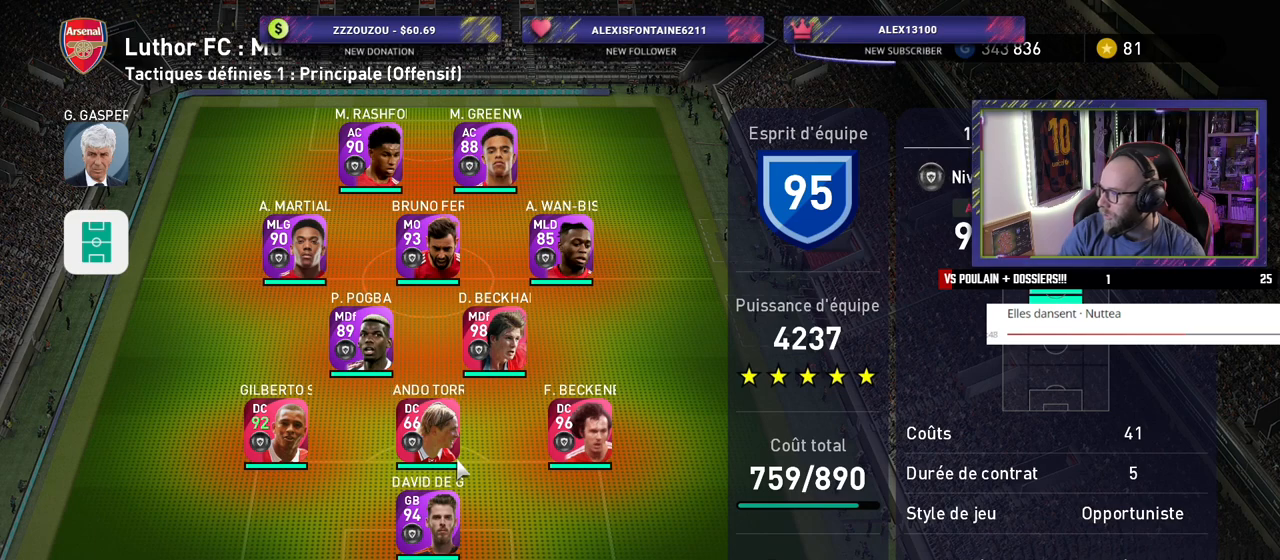
{"buttons": [], "left_stick": "center", "right_stick": "center", "events": []}
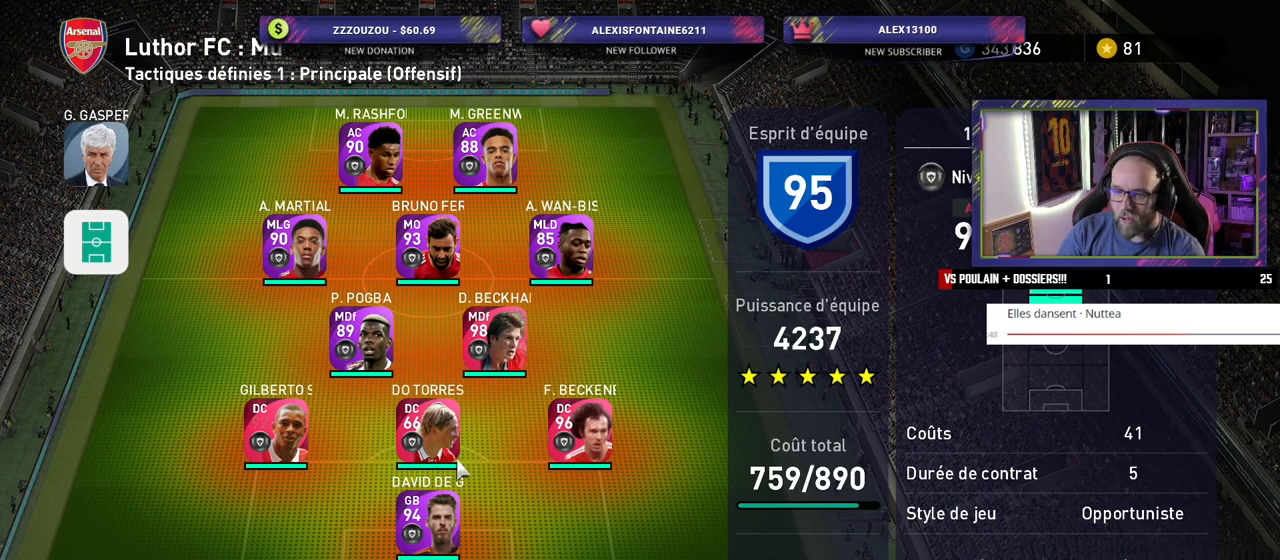
{"buttons": ["CIRCLE"], "left_stick": "center", "right_stick": "center", "events": [[500, "CIRCLE", "down"]]}
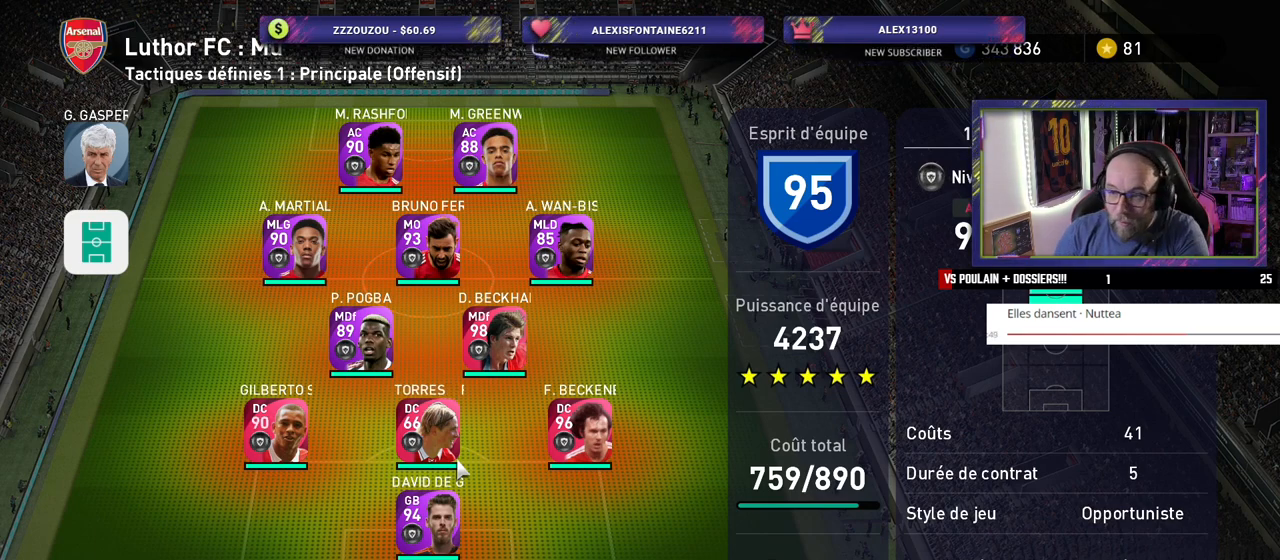
{"buttons": [], "left_stick": "center", "right_stick": "center", "events": [[120, "CIRCLE", "up"]]}
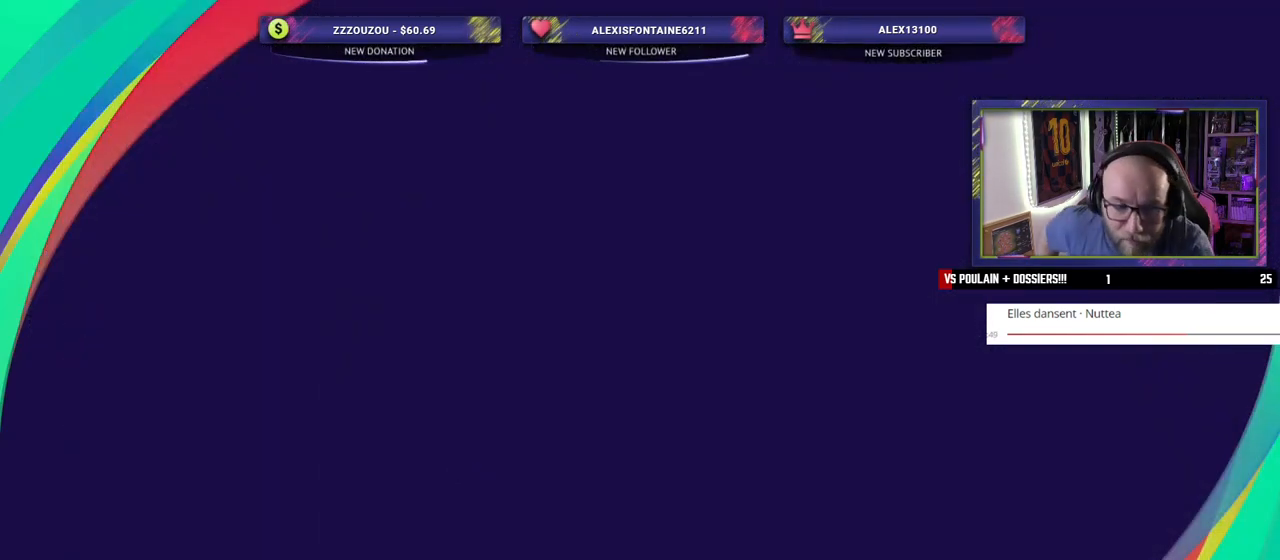
{"buttons": [], "left_stick": "center", "right_stick": "center", "events": []}
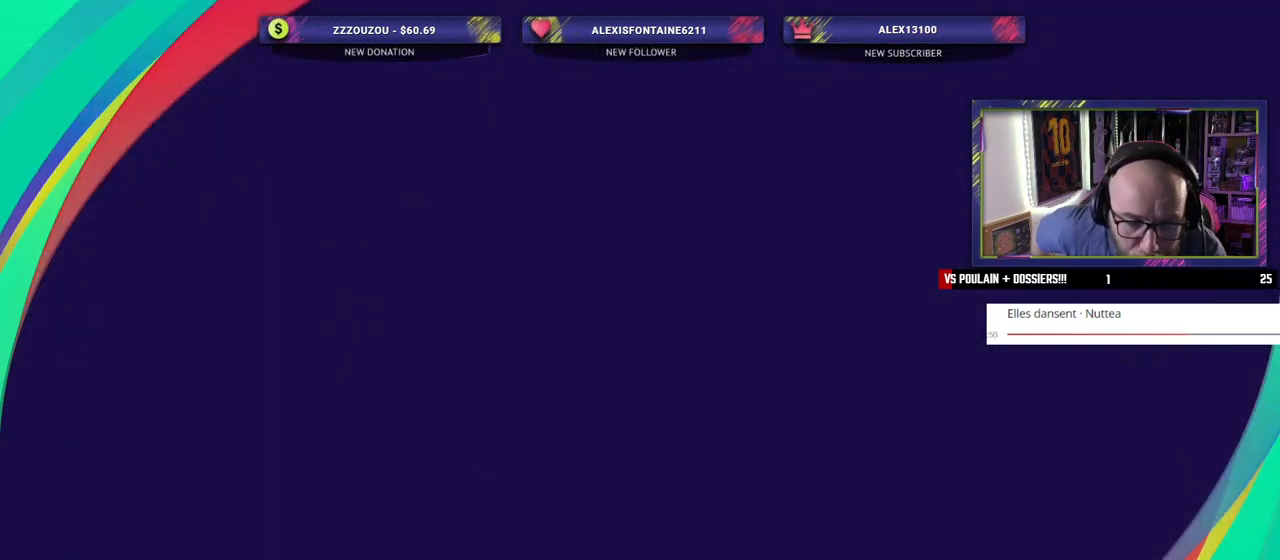
{"buttons": [], "left_stick": "center", "right_stick": "center", "events": []}
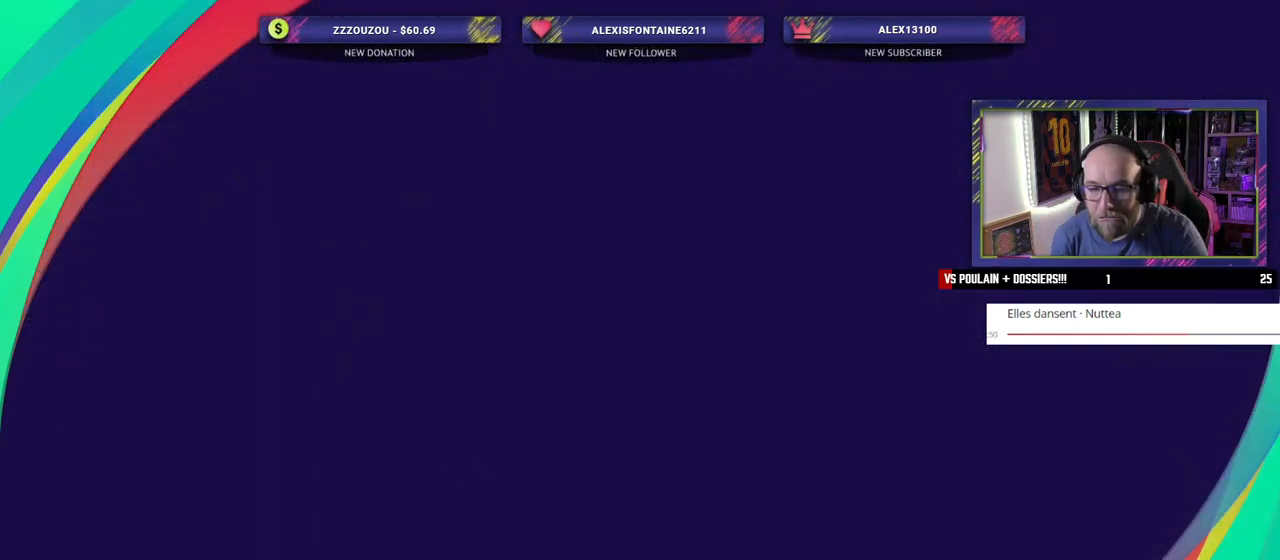
{"buttons": [], "left_stick": "center", "right_stick": "center", "events": []}
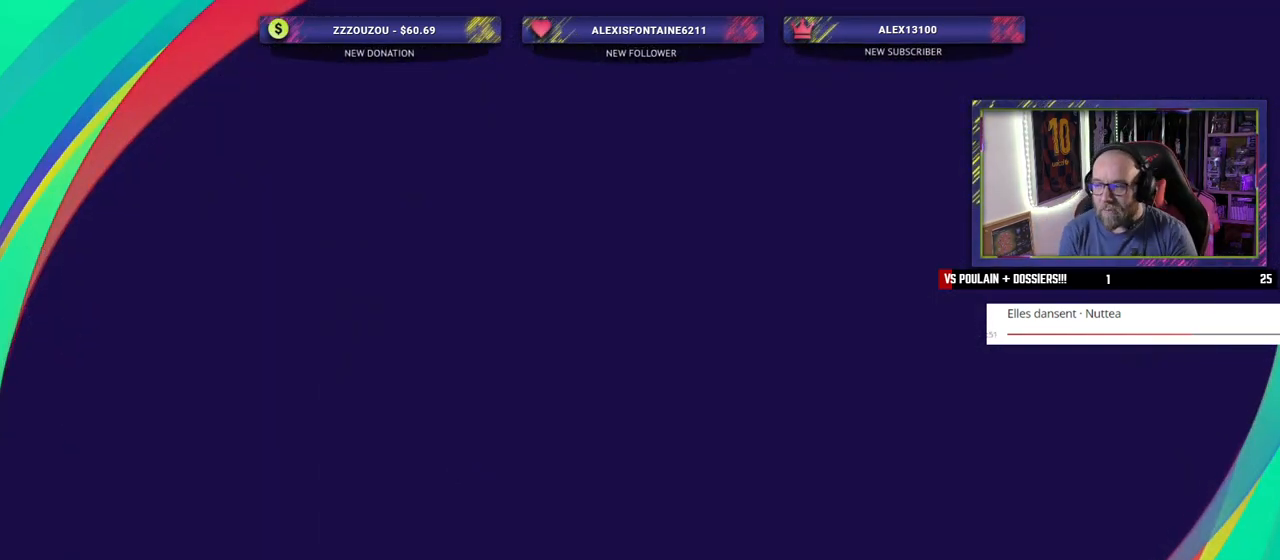
{"buttons": [], "left_stick": "center", "right_stick": "center", "events": []}
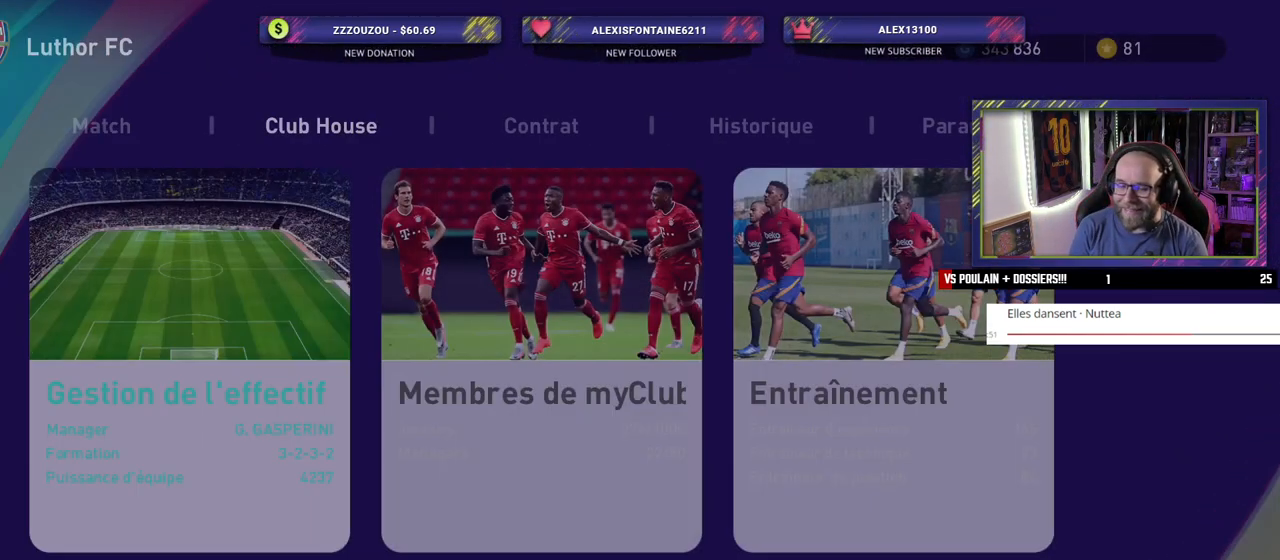
{"buttons": [], "left_stick": "center", "right_stick": "center", "events": []}
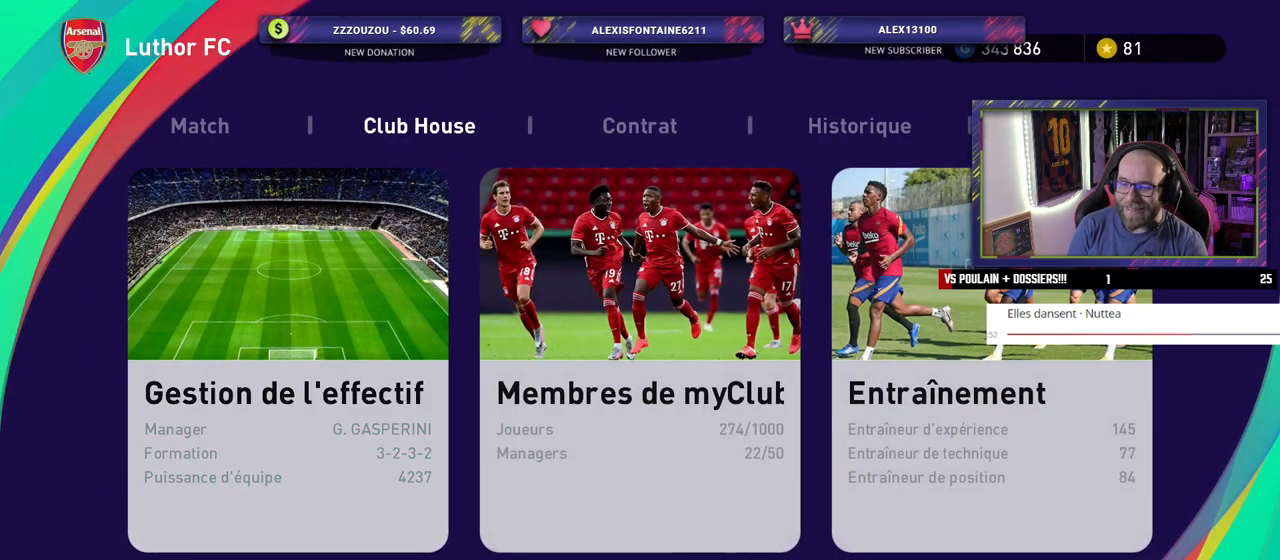
{"buttons": [], "left_stick": "center", "right_stick": "center", "events": []}
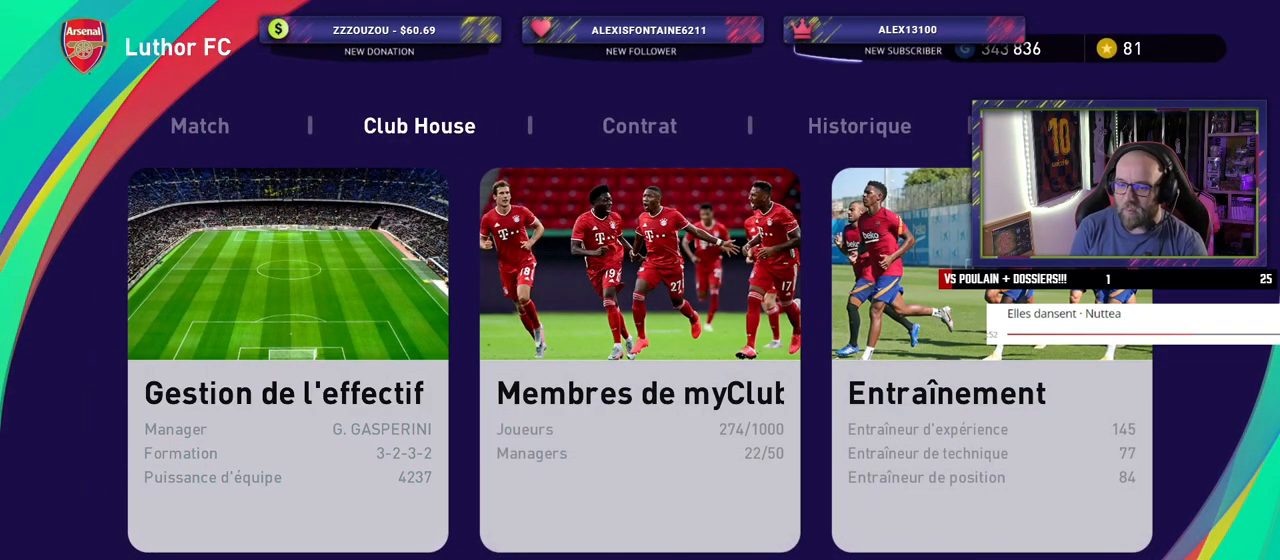
{"buttons": [], "left_stick": "center", "right_stick": "center", "events": []}
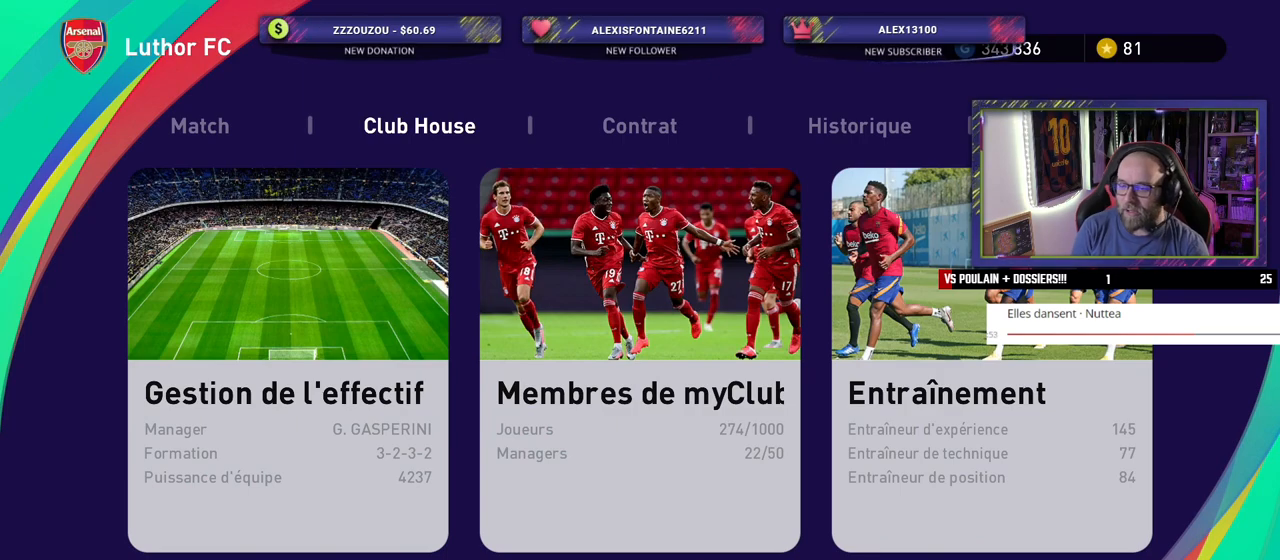
{"buttons": [], "left_stick": "center", "right_stick": "center", "events": []}
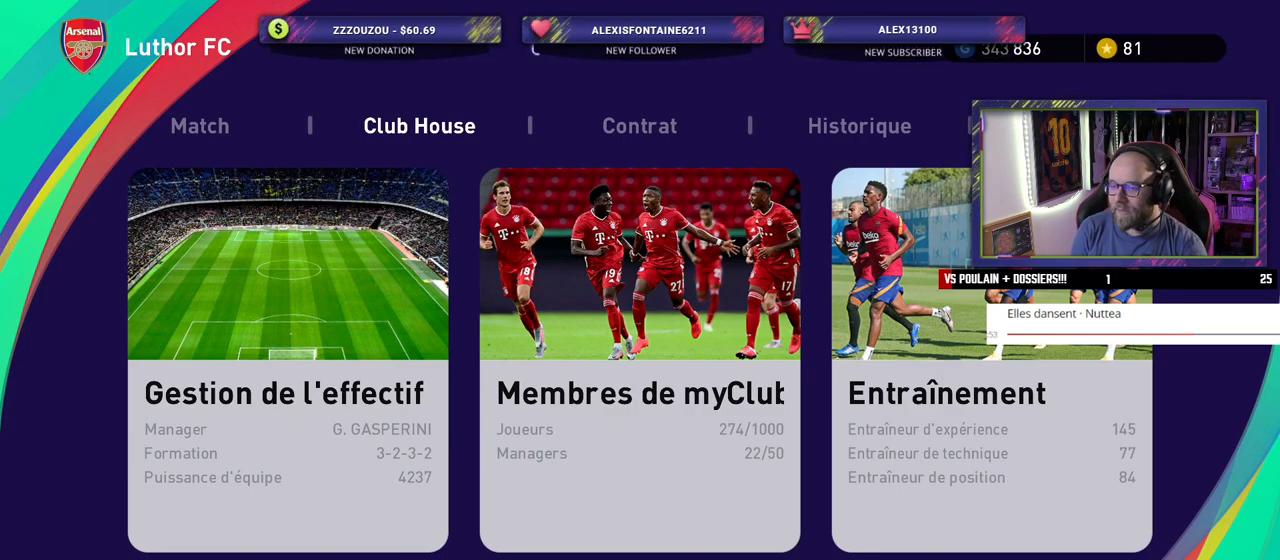
{"buttons": [], "left_stick": "center", "right_stick": "center", "events": [[80, "CROSS", "down"], [280, "CROSS", "up"]]}
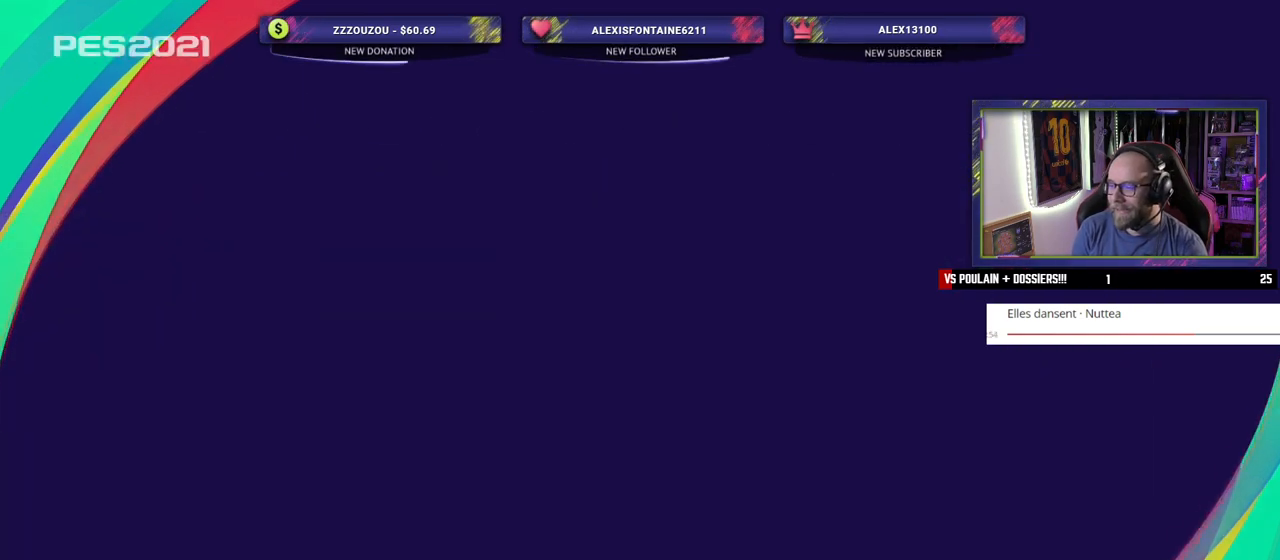
{"buttons": [], "left_stick": "center", "right_stick": "center", "events": []}
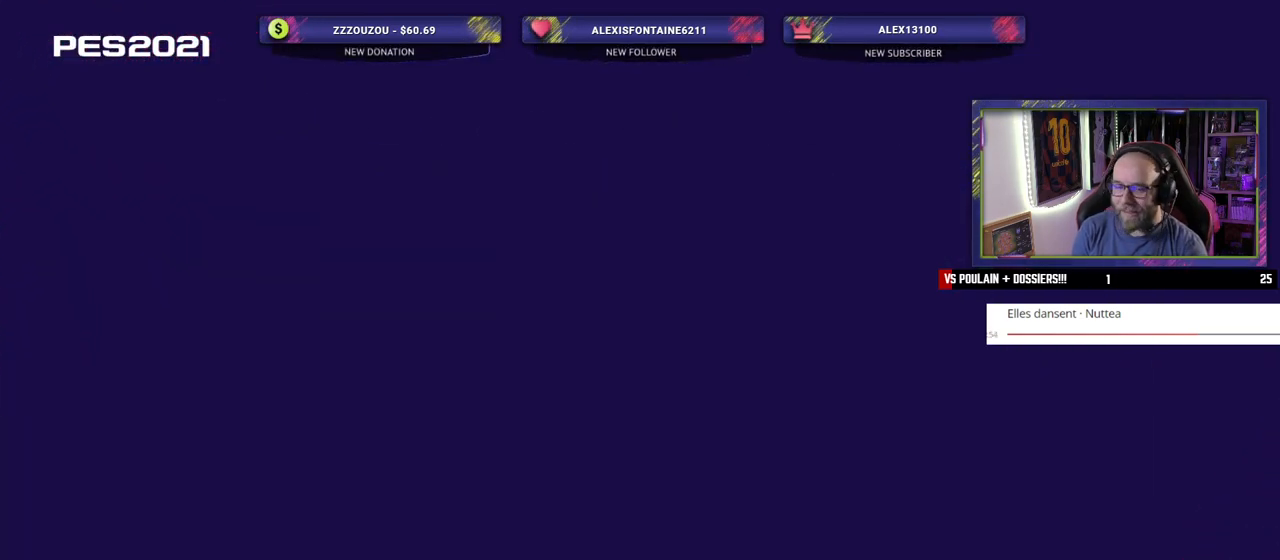
{"buttons": ["CROSS"], "left_stick": "center", "right_stick": "center", "events": [[500, "CROSS", "down"]]}
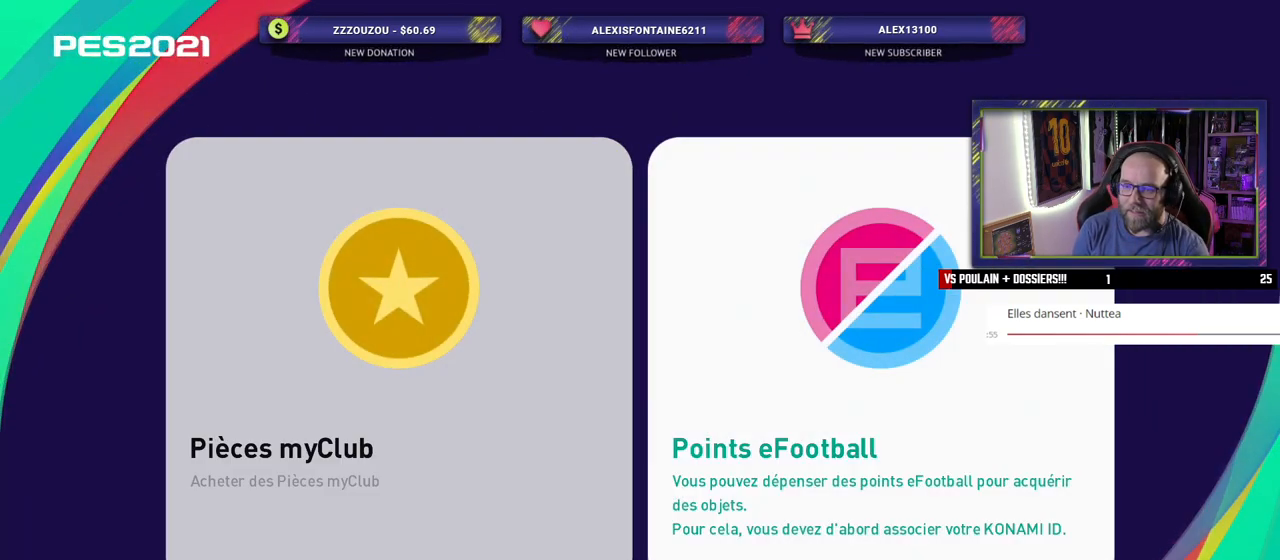
{"buttons": [], "left_stick": "center", "right_stick": "center", "events": [[160, "CROSS", "up"]]}
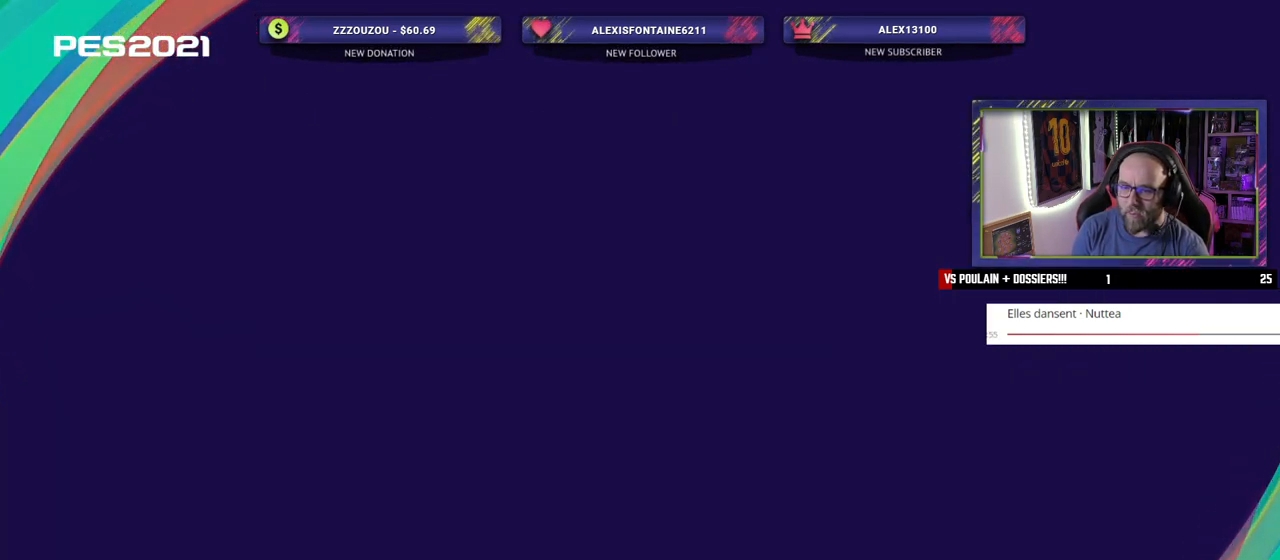
{"buttons": [], "left_stick": "center", "right_stick": "center", "events": []}